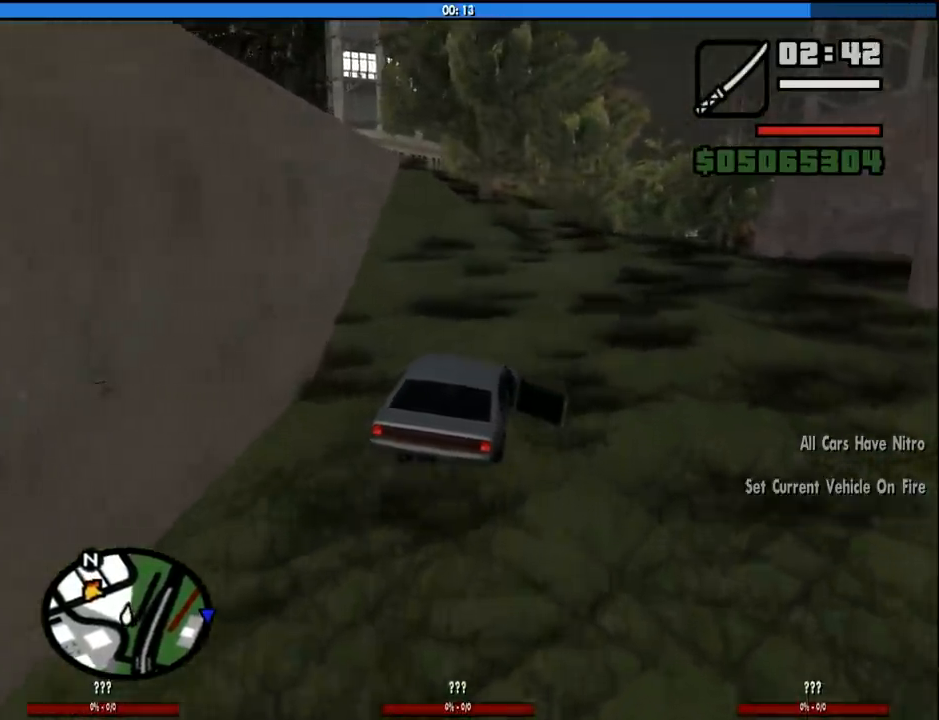
Gameplay with keyboard and mouse; each line is a JSON object with the keys and mouse buttons held at the frame after it. "events" lists presses ("down") and releases ("up") of "1", "2", "3", "4", "5", "6", "8", "a", "alt", "c", "ctrl", "d", "down", "e", "escape", "f", "f1", "f2", "f3", "g", "h", "left", "num2", "q", "r", "right", "s", "shift", "space", "tab", "up", "v", "w", "x", "z", "mouse_left", "mouse_middle", "mouse_right", "mouse_wheel_up" and "mouse_wheel_down" between this image and that frame as [ms after this image, input, new state], when the widget could be followed in between. "mouse_left", "mouse_middle", "mouse_right", "mouse_wheel_up", "mouse_wheel_down" = the "left", "middle", "right", "wheel_up", "wheel_down" buttons of the "mouse" list. No other keys are recorded. Mouse movement is not recorded.
{"keys": ["w"], "mouse": [], "events": [[166, "d", "up"]]}
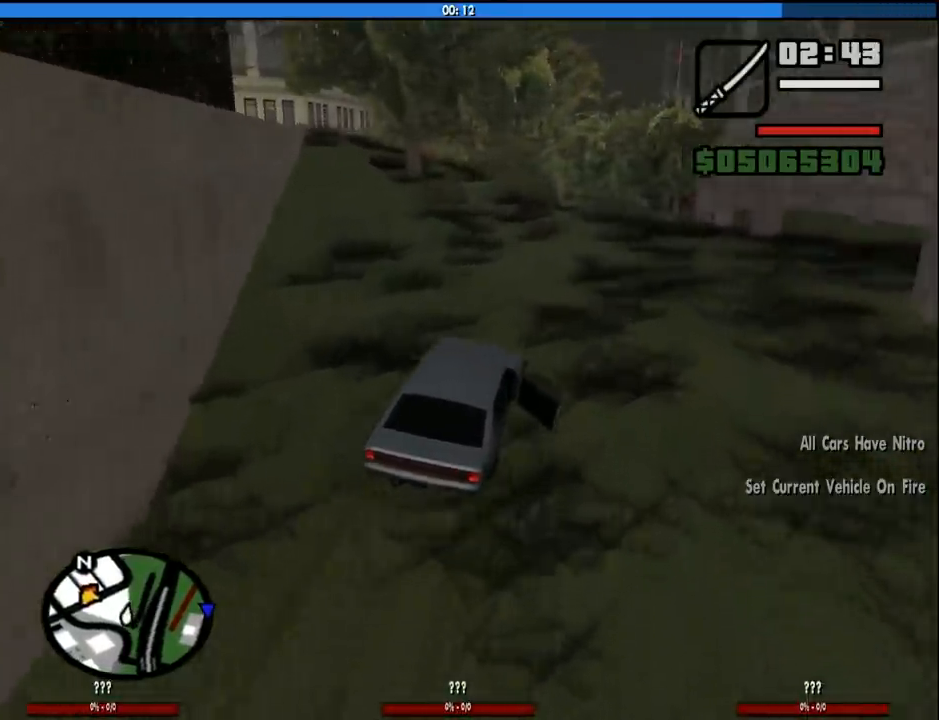
{"keys": ["w"], "mouse": [], "events": []}
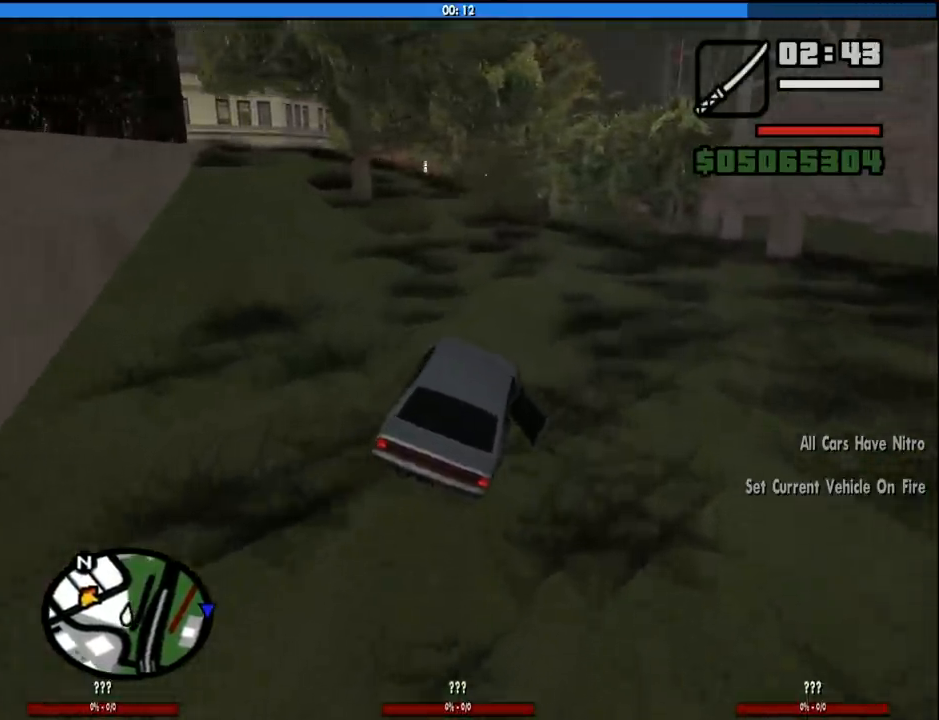
{"keys": ["d", "w"], "mouse": [], "events": [[150, "a", "down"], [300, "a", "up"], [483, "d", "down"]]}
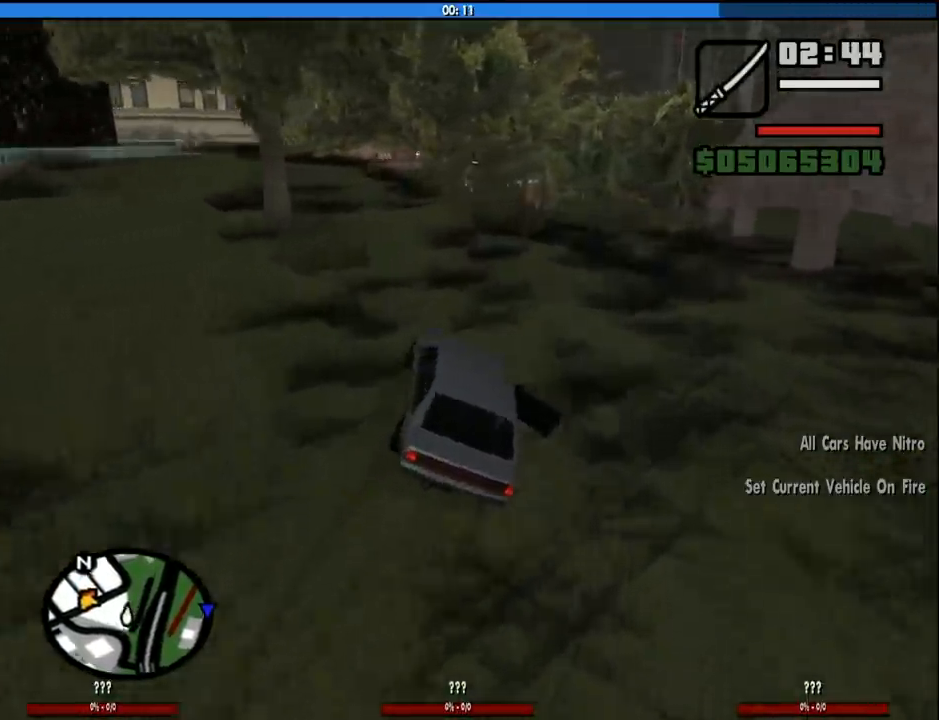
{"keys": ["w"], "mouse": [], "events": [[83, "d", "up"], [200, "d", "down"], [316, "d", "up"]]}
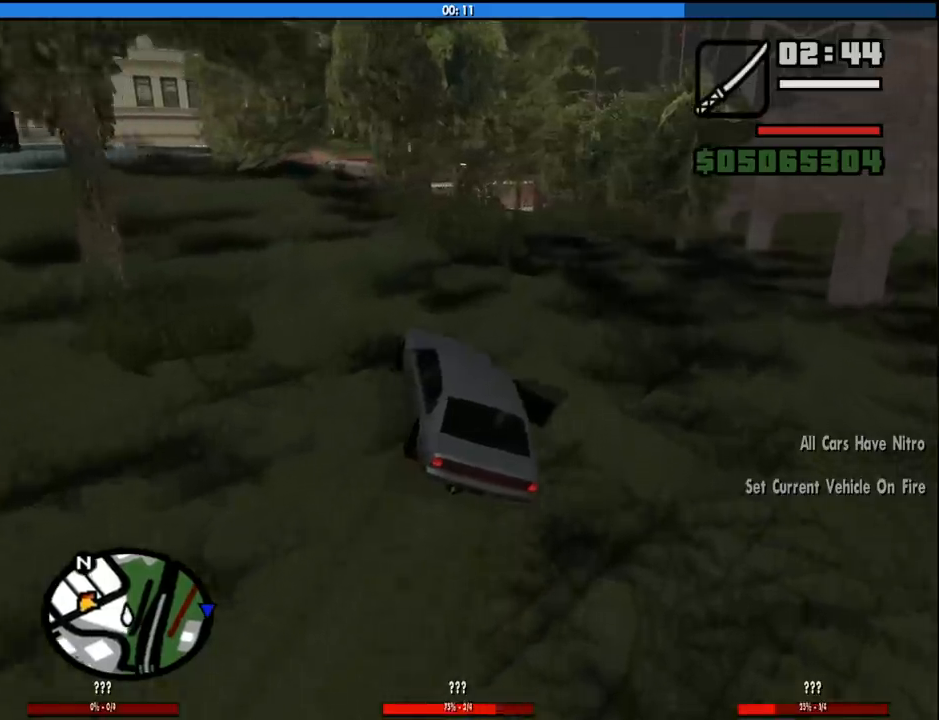
{"keys": ["d", "w"], "mouse": [], "events": [[283, "d", "down"], [366, "d", "up"], [466, "d", "down"]]}
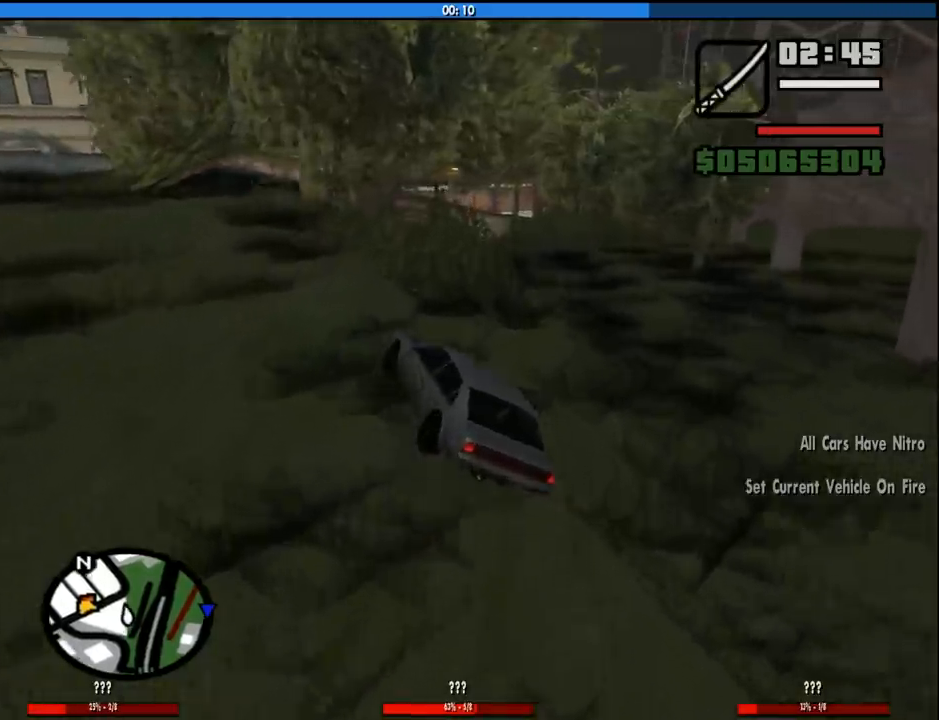
{"keys": ["d", "w"], "mouse": [], "events": [[250, "d", "up"], [300, "a", "down"], [433, "a", "up"], [483, "d", "down"]]}
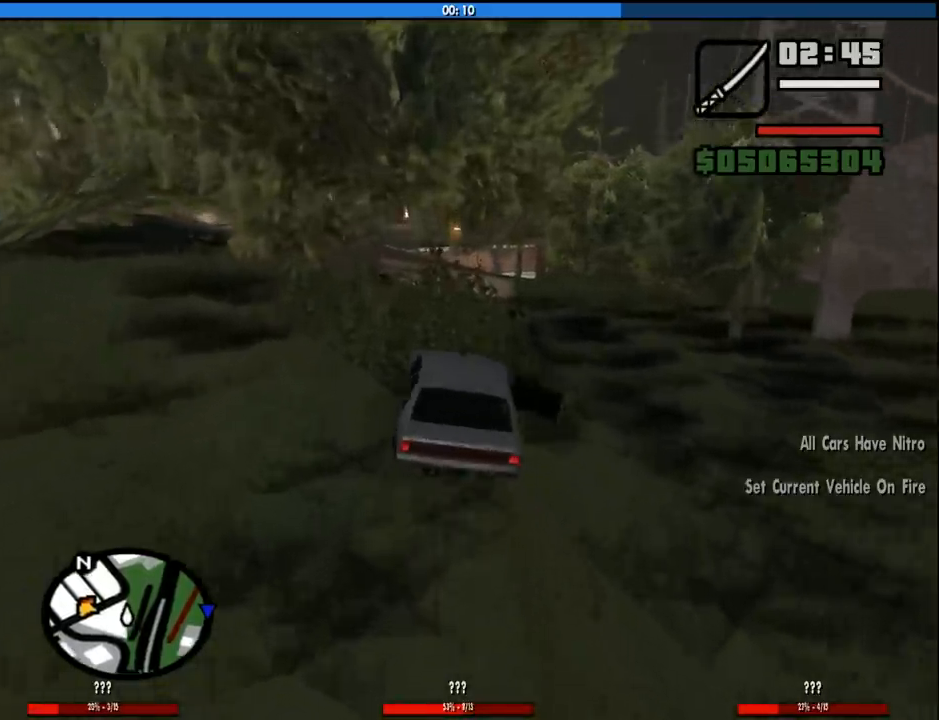
{"keys": ["w"], "mouse": [], "events": [[116, "d", "up"], [166, "a", "down"], [316, "a", "up"]]}
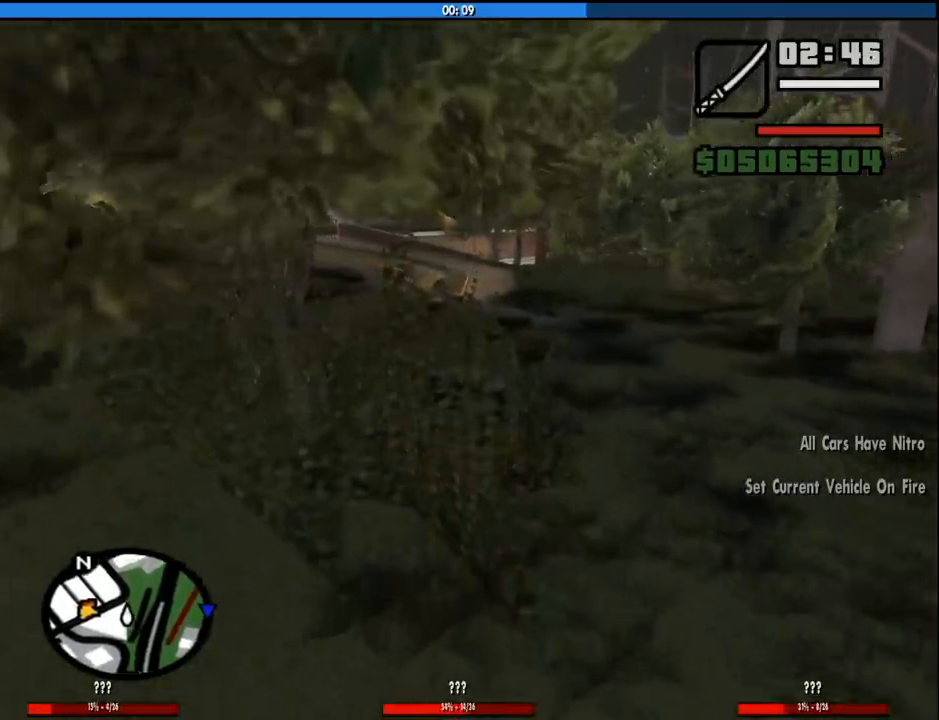
{"keys": ["d", "w"], "mouse": [], "events": [[50, "d", "down"], [283, "d", "up"], [366, "d", "down"]]}
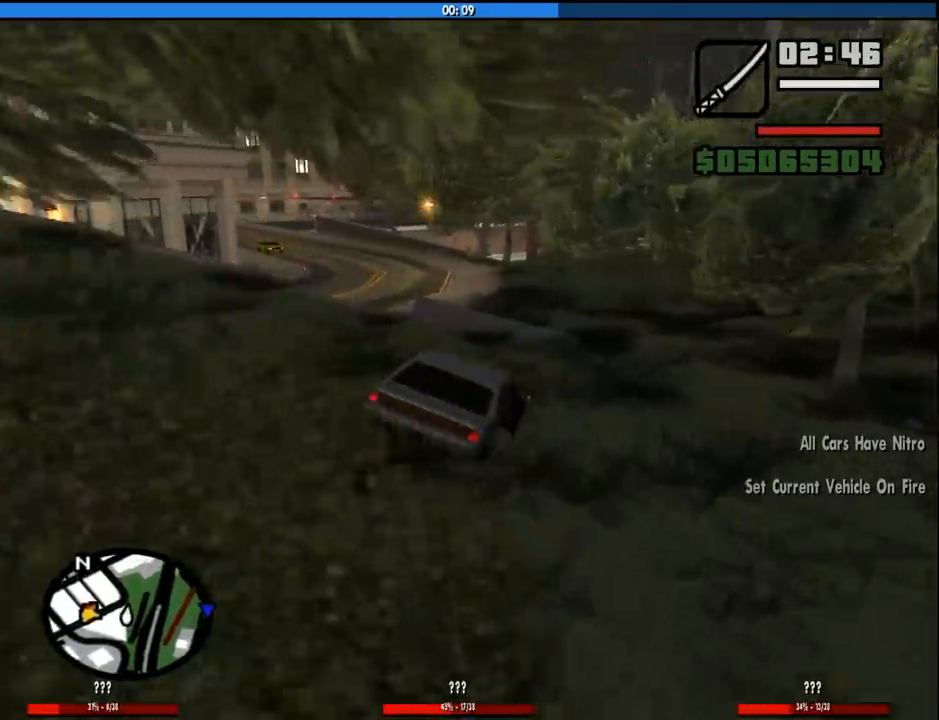
{"keys": ["a"], "mouse": [], "events": [[250, "a", "down"], [250, "d", "up"], [433, "w", "up"]]}
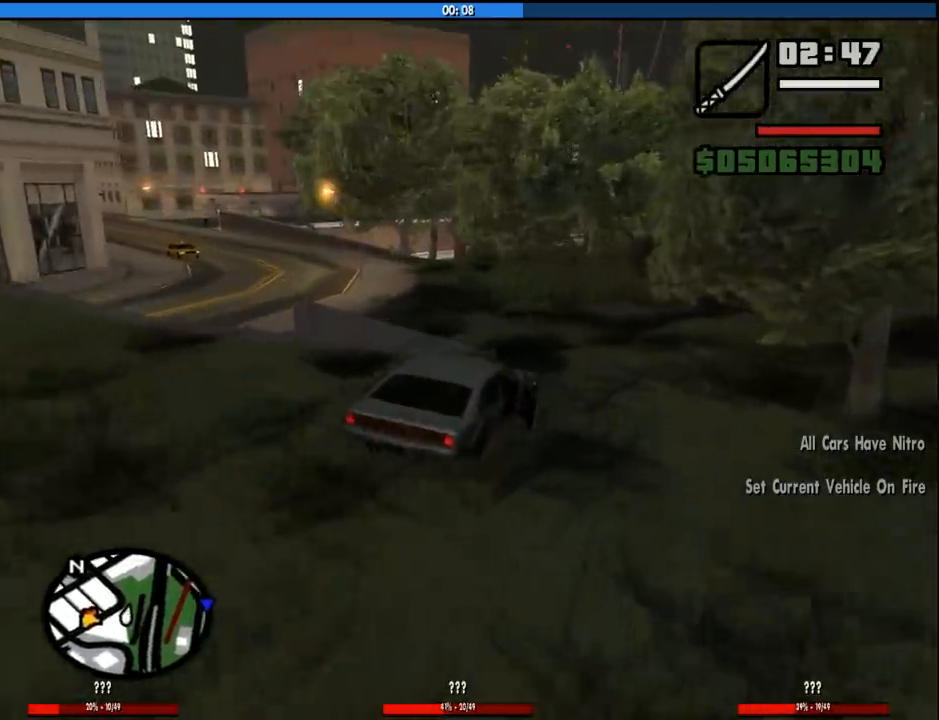
{"keys": ["a"], "mouse": [], "events": [[33, "a", "up"], [166, "a", "down"]]}
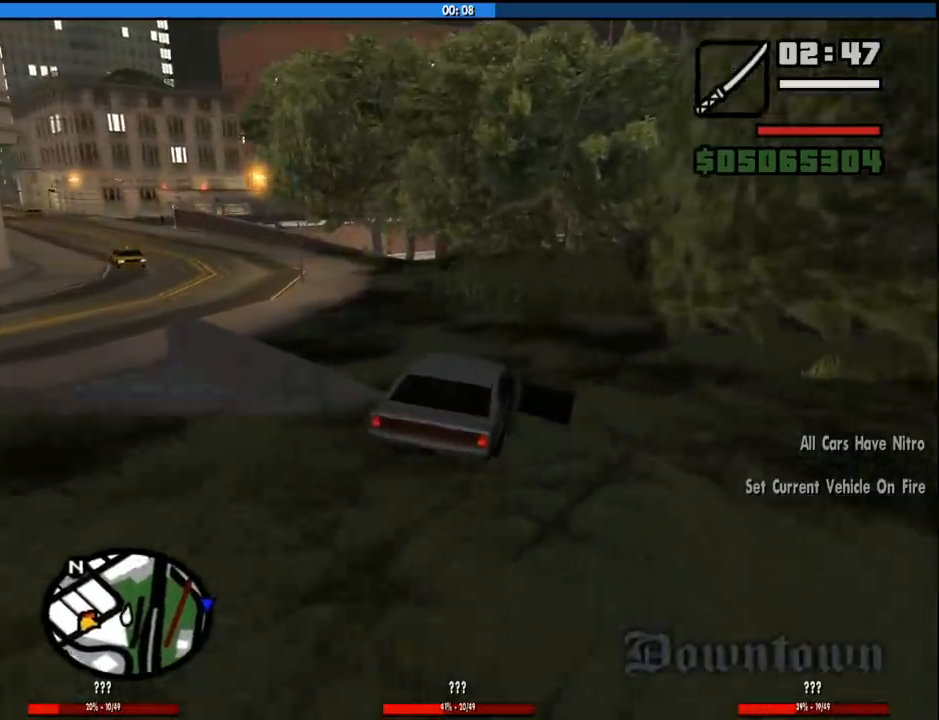
{"keys": ["a"], "mouse": [], "events": []}
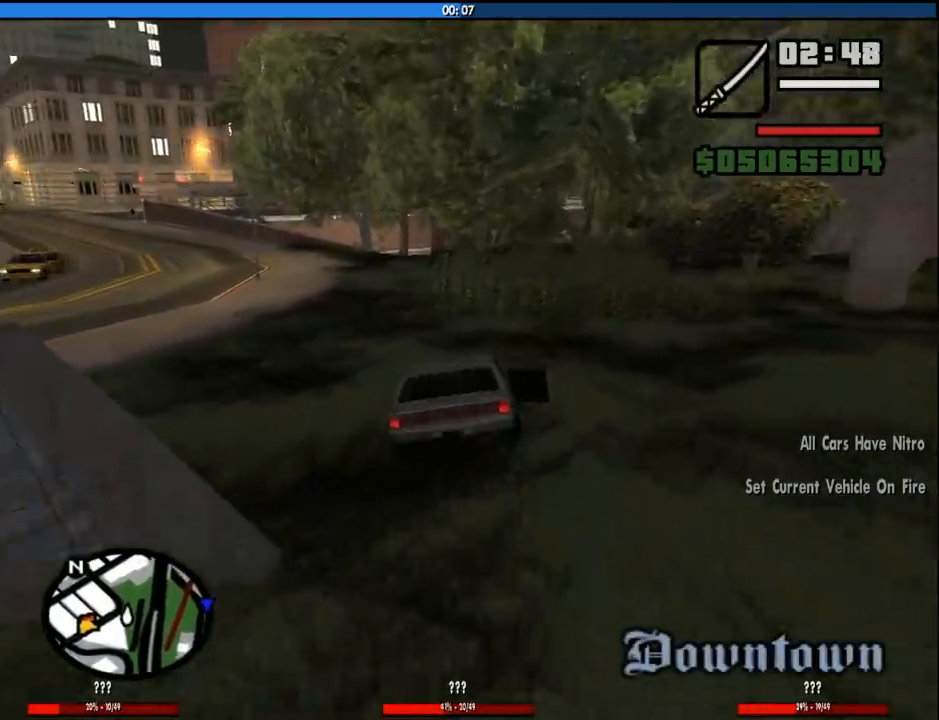
{"keys": ["a", "w"], "mouse": [], "events": [[483, "w", "down"]]}
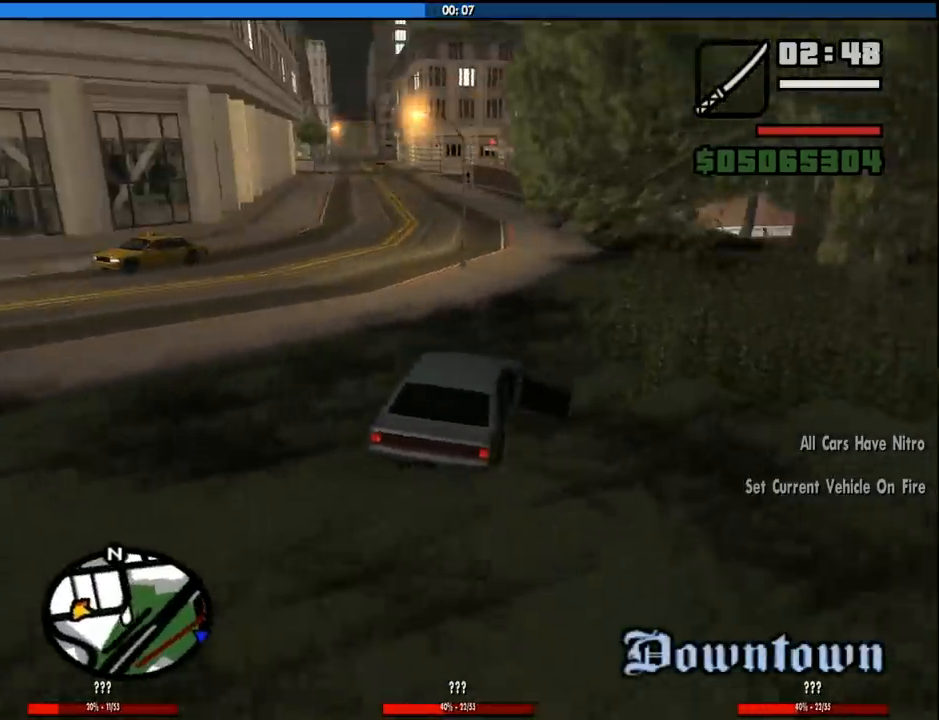
{"keys": ["a", "w"], "mouse": [], "events": [[166, "w", "up"], [350, "w", "down"]]}
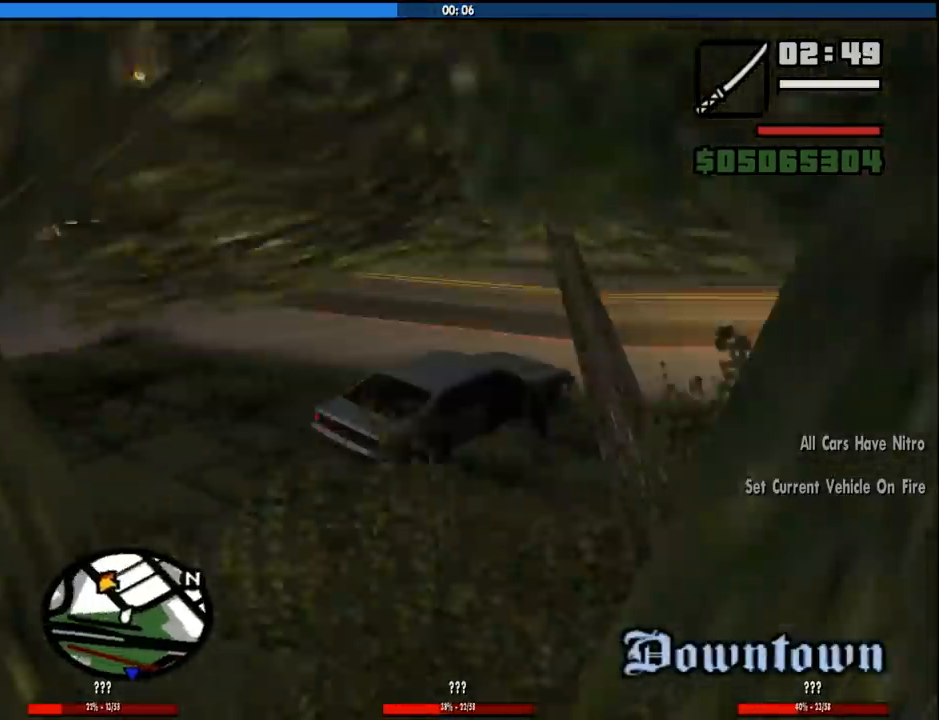
{"keys": [], "mouse": [], "events": [[183, "a", "up"], [233, "w", "up"]]}
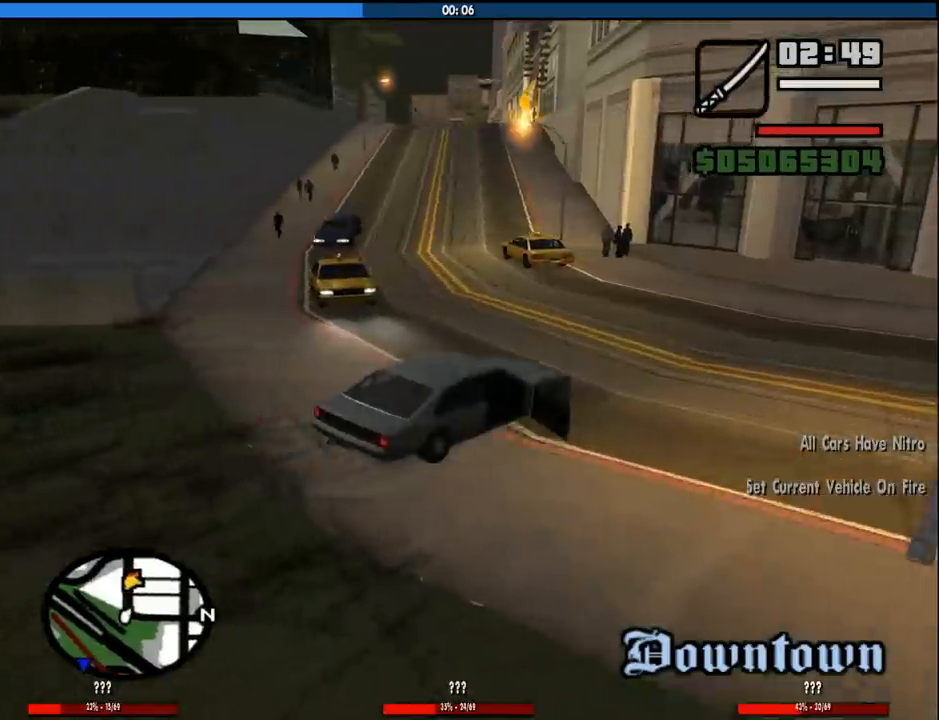
{"keys": ["s"], "mouse": [], "events": [[66, "s", "down"]]}
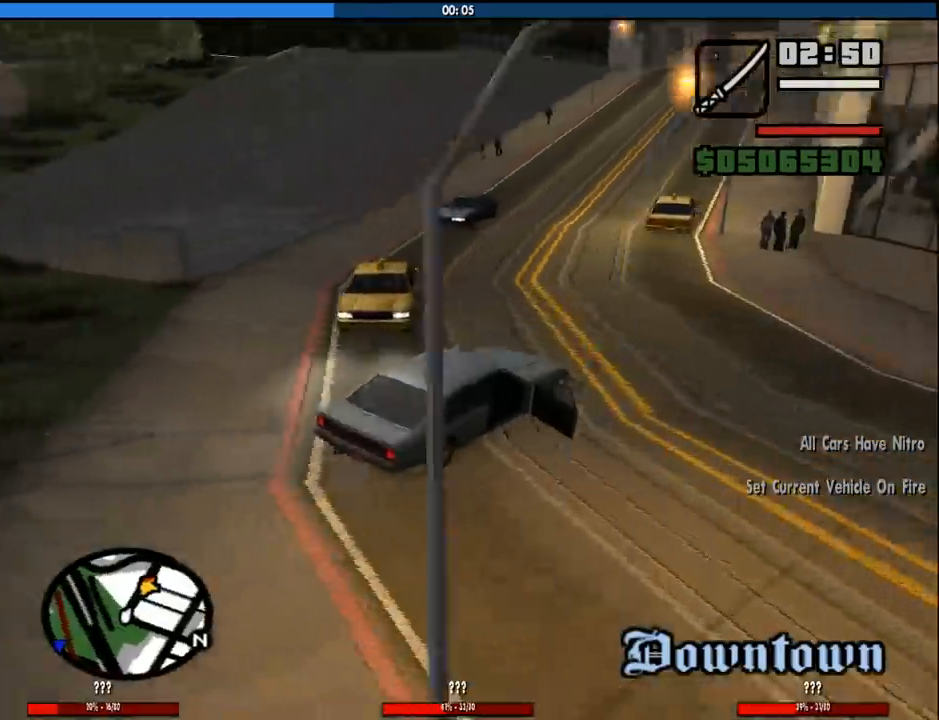
{"keys": ["f"], "mouse": [], "events": [[33, "f", "down"], [216, "s", "up"]]}
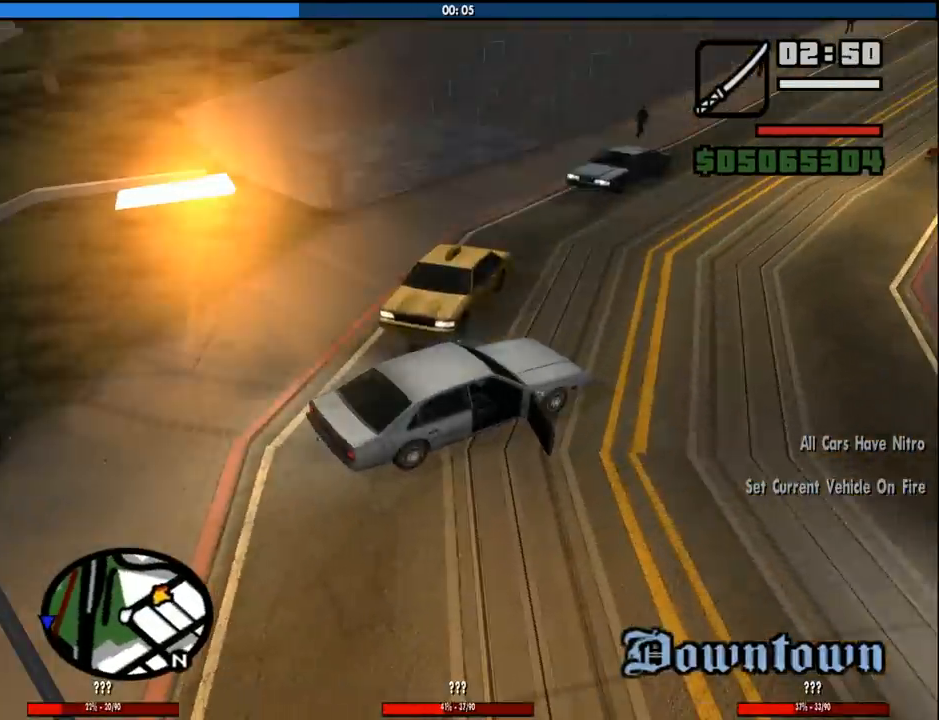
{"keys": ["a", "w"], "mouse": [], "events": [[83, "f", "up"], [183, "a", "down"], [183, "w", "down"]]}
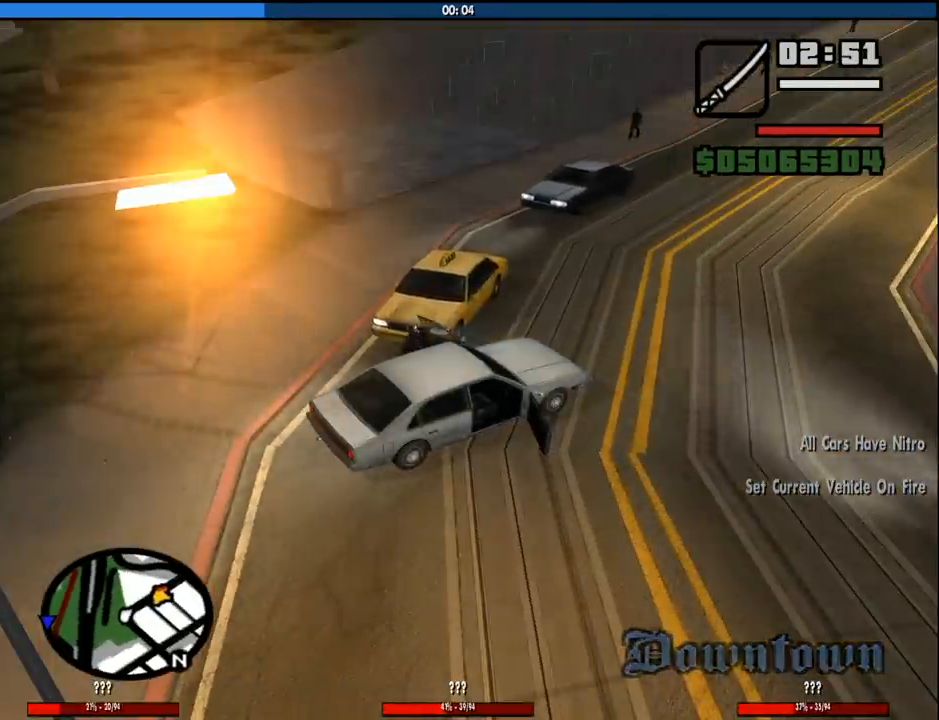
{"keys": ["a", "w"], "mouse": [], "events": [[150, "space", "down"], [250, "space", "up"], [383, "space", "down"], [483, "space", "up"]]}
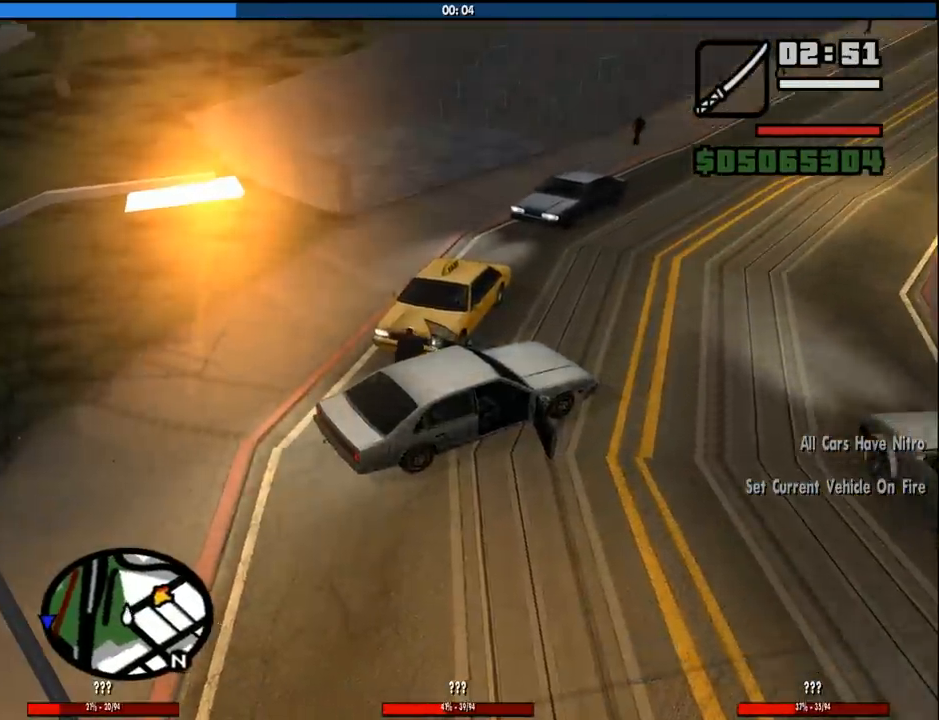
{"keys": ["w"], "mouse": [], "events": [[116, "space", "down"], [216, "space", "up"], [266, "a", "up"], [316, "space", "down"], [400, "space", "up"]]}
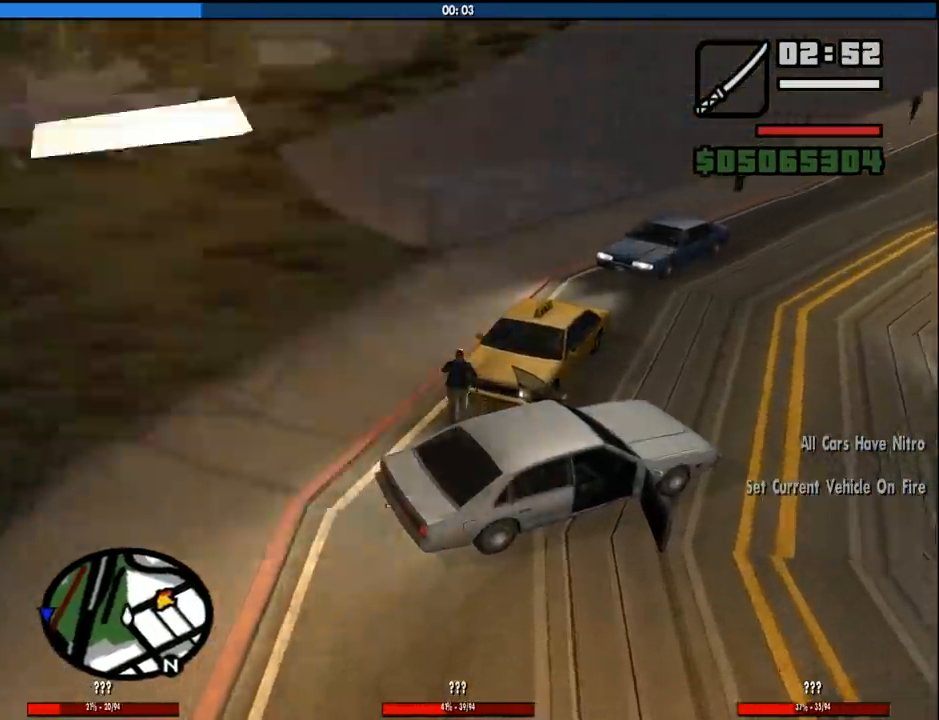
{"keys": ["f"], "mouse": [], "events": [[366, "f", "down"], [466, "w", "up"]]}
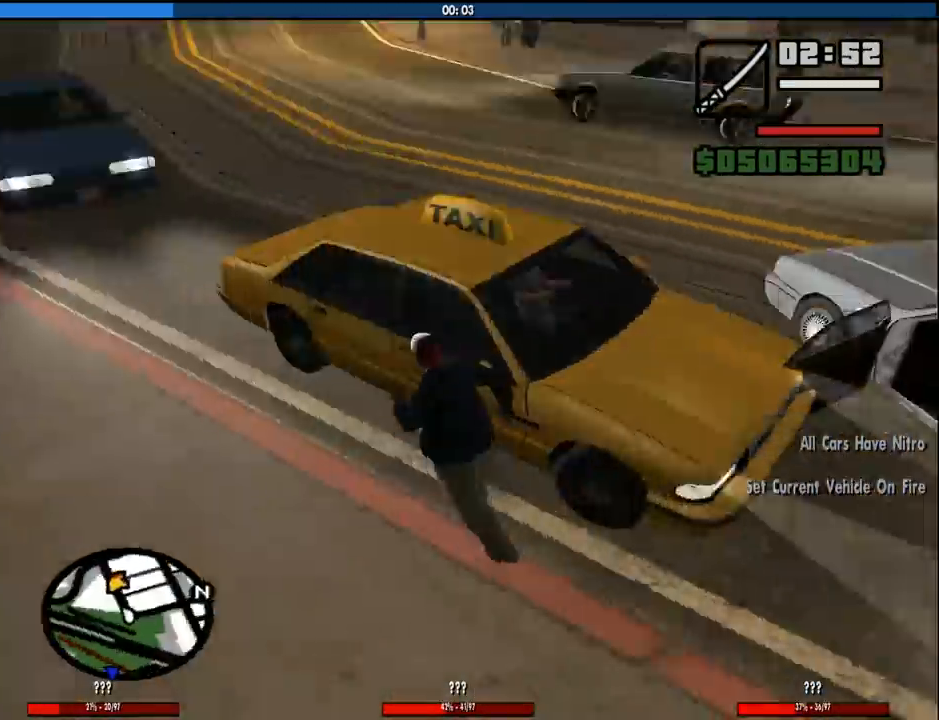
{"keys": [], "mouse": [], "events": [[16, "f", "up"], [66, "f", "down"], [150, "f", "up"], [200, "f", "down"], [333, "f", "up"]]}
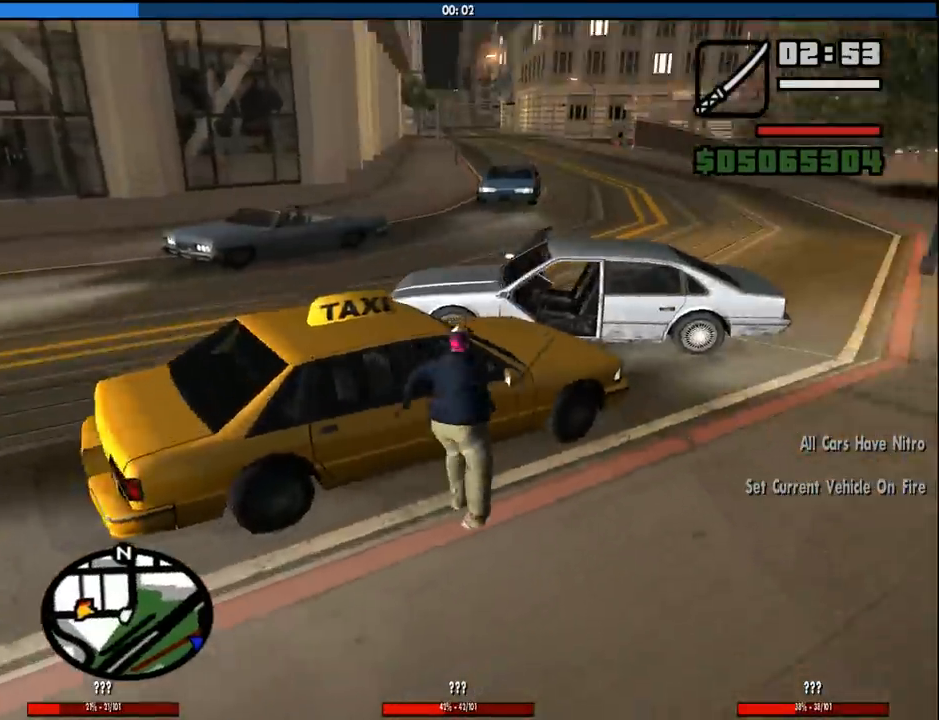
{"keys": [], "mouse": [], "events": []}
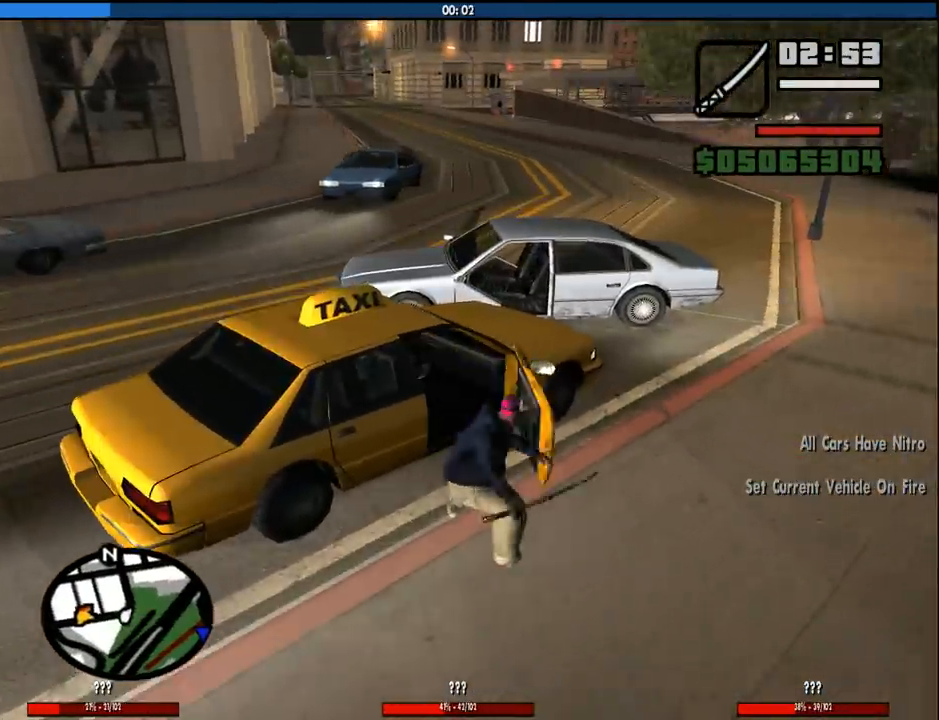
{"keys": [], "mouse": [], "events": []}
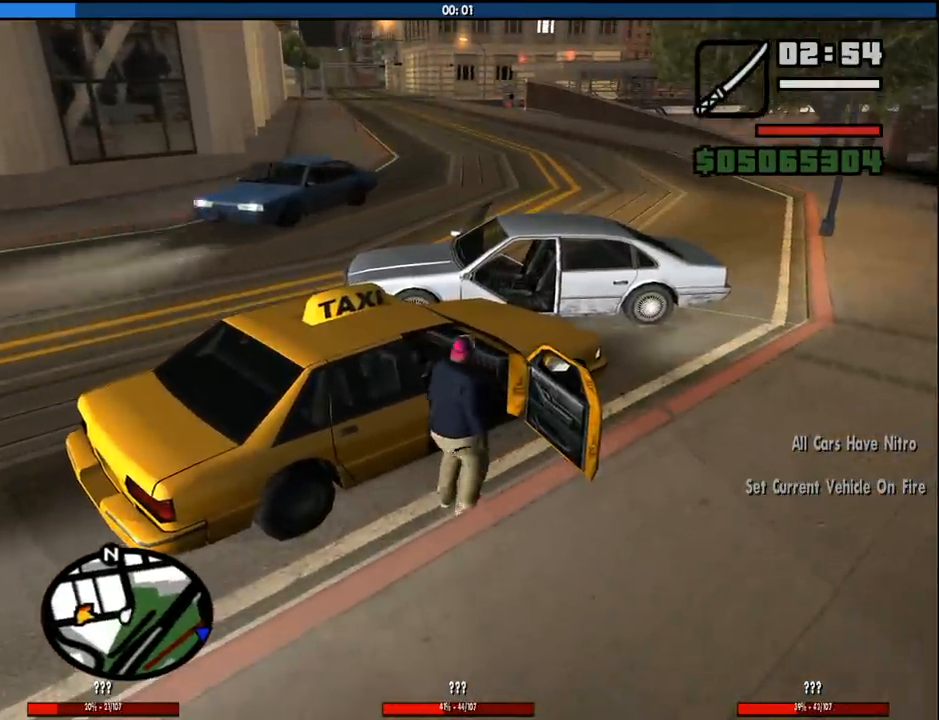
{"keys": ["d", "shift", "w"], "mouse": [], "events": [[100, "shift", "down"], [100, "w", "down"], [383, "d", "down"]]}
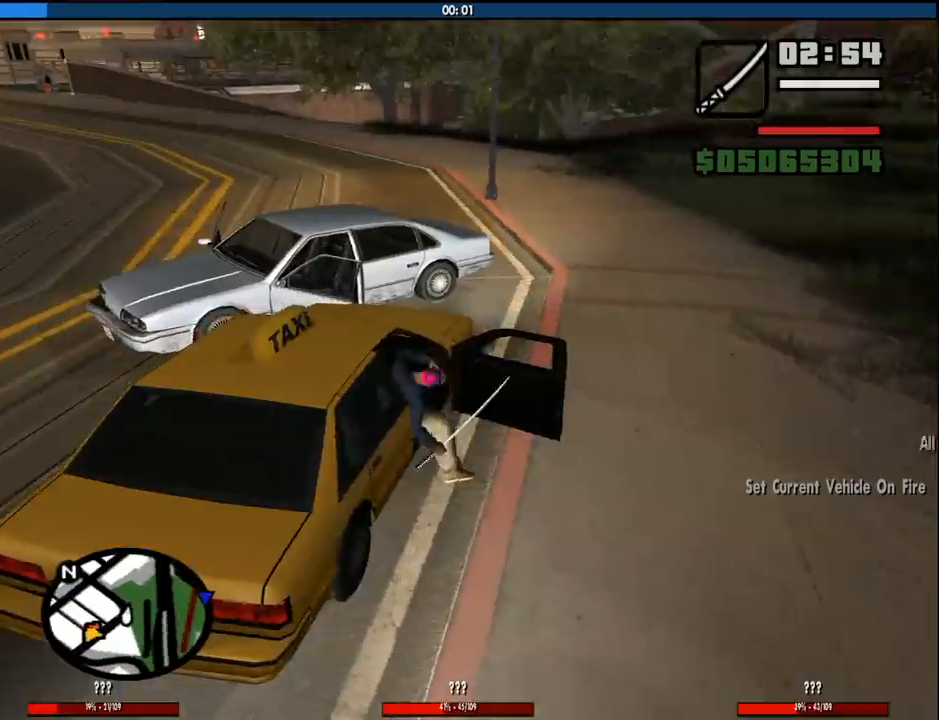
{"keys": ["d", "shift", "w"], "mouse": [], "events": []}
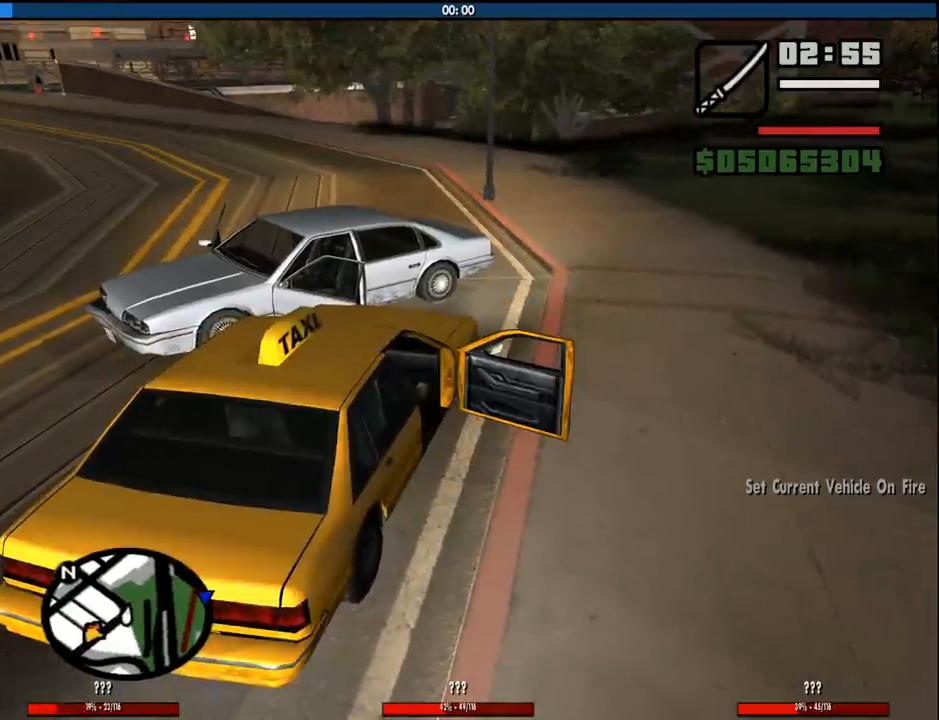
{"keys": ["d", "w"], "mouse": [], "events": [[366, "shift", "up"]]}
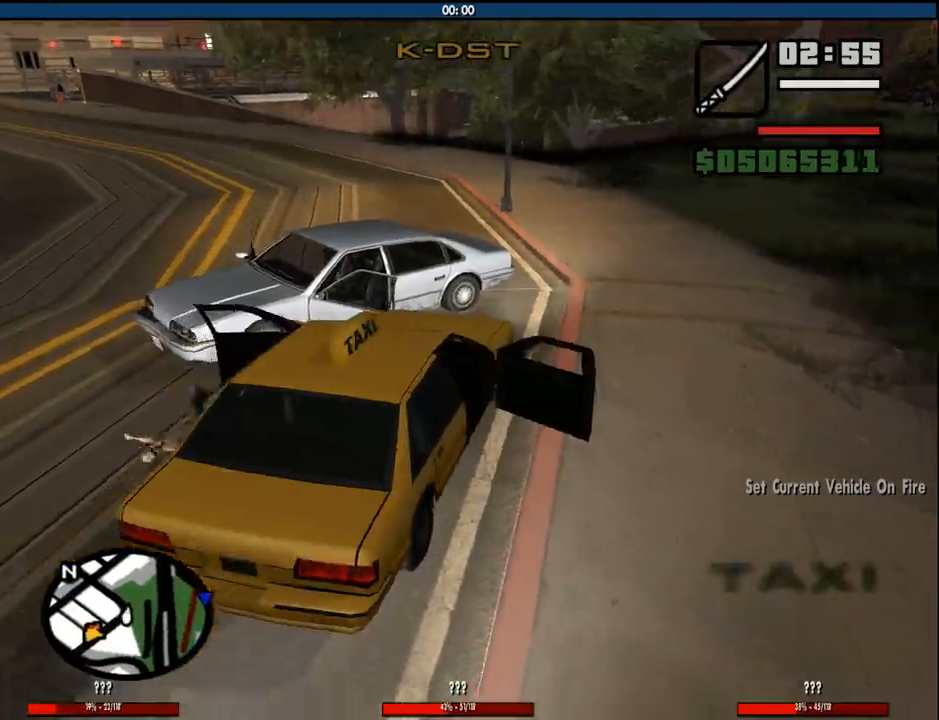
{"keys": ["w"], "mouse": [], "events": [[300, "d", "up"]]}
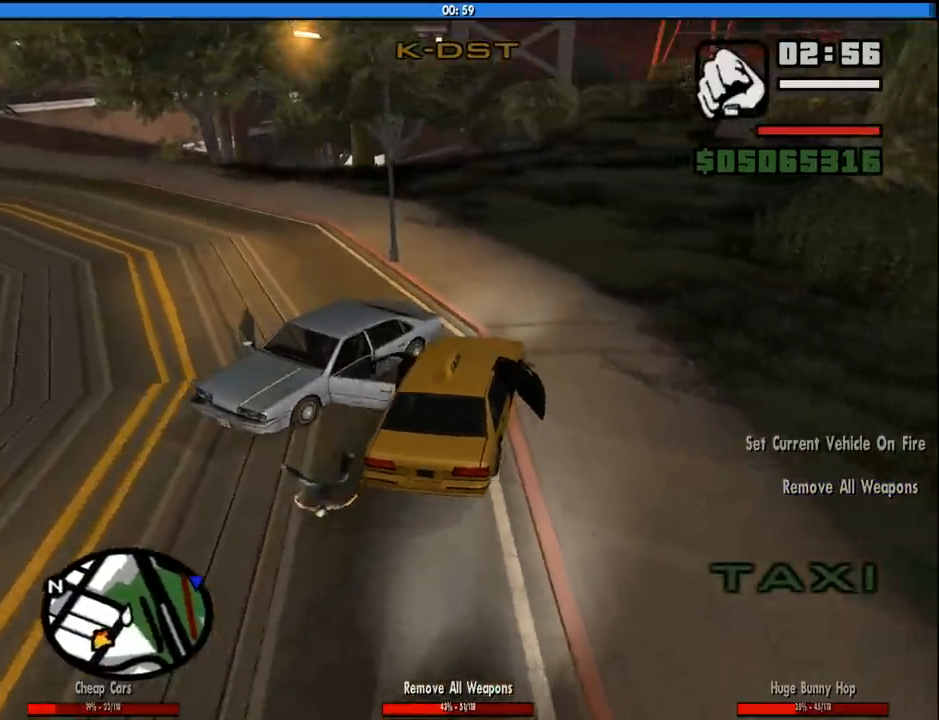
{"keys": [], "mouse": [], "events": [[166, "w", "up"]]}
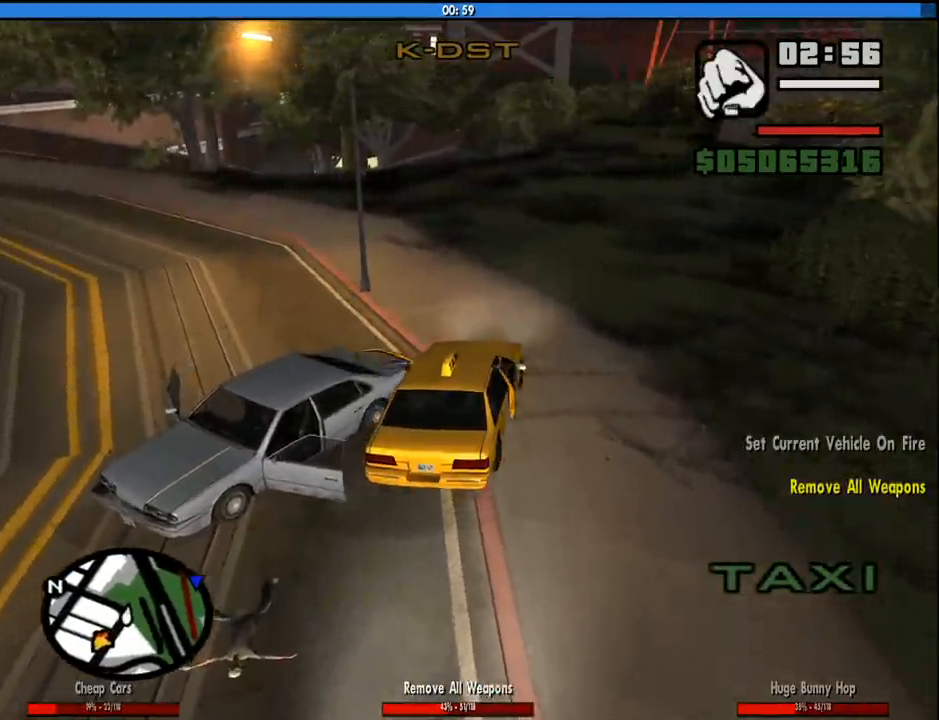
{"keys": [], "mouse": [], "events": []}
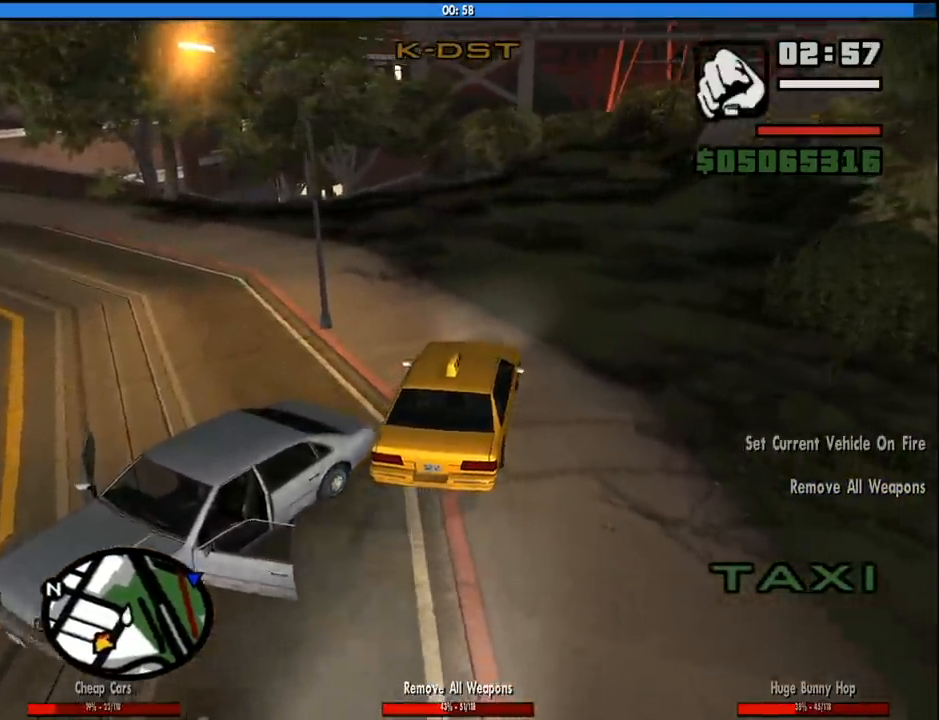
{"keys": ["a", "w"], "mouse": [], "events": [[383, "a", "down"], [383, "w", "down"]]}
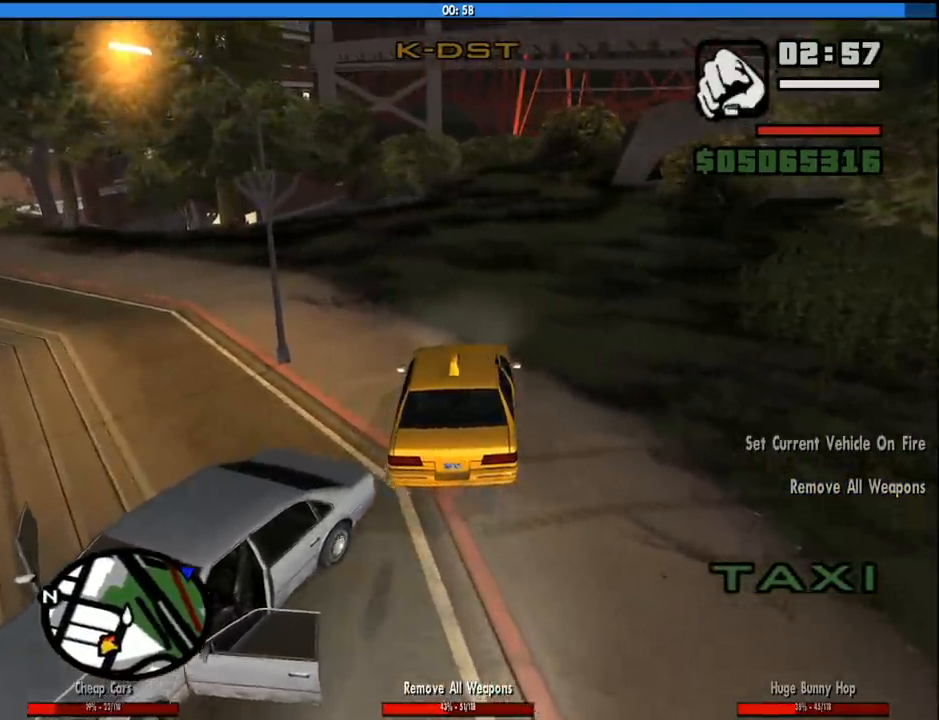
{"keys": ["w"], "mouse": [], "events": [[116, "a", "up"]]}